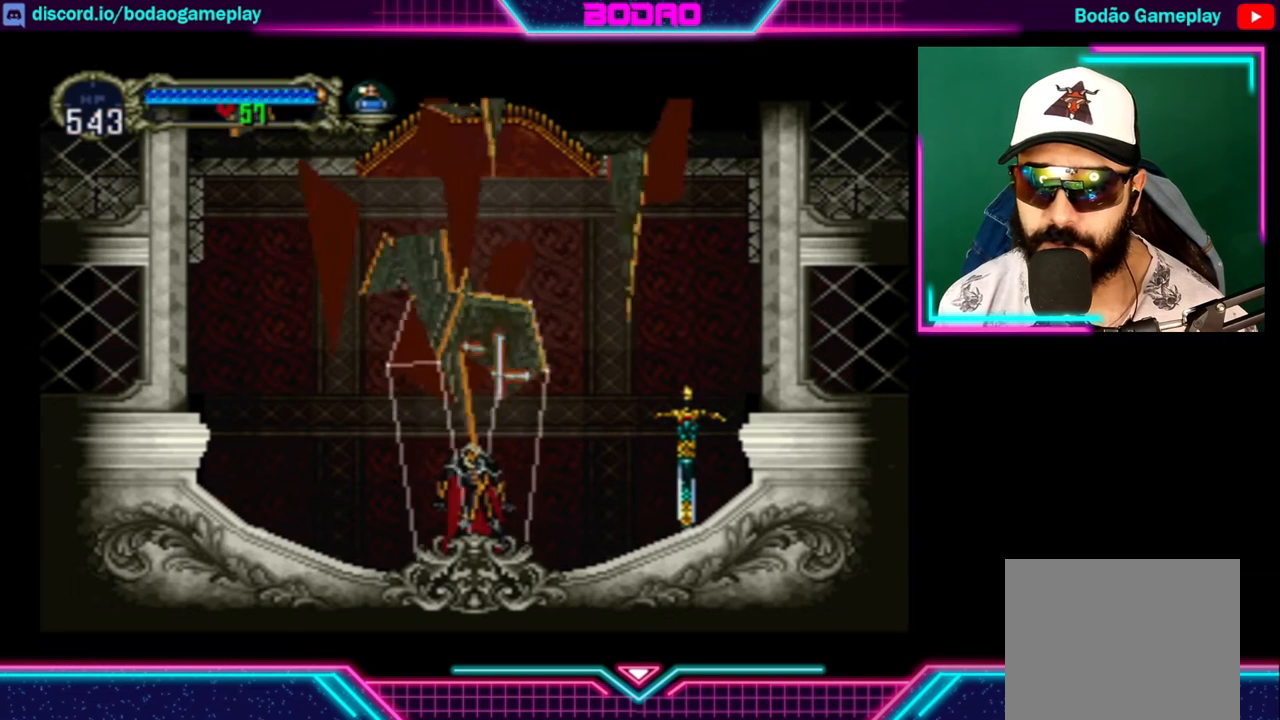
Gameplay with a controller (Xbox layout); each line is a JSON object with the inputs held at the frame after it. "events" lists button and stick changes between this image and that frame as [ms after this image, input, new state], when the widget could be followed in between. Not read: R3.
{"buttons": [], "left_stick": "right", "right_stick": "center", "events": [[80, "left_stick", "right"]]}
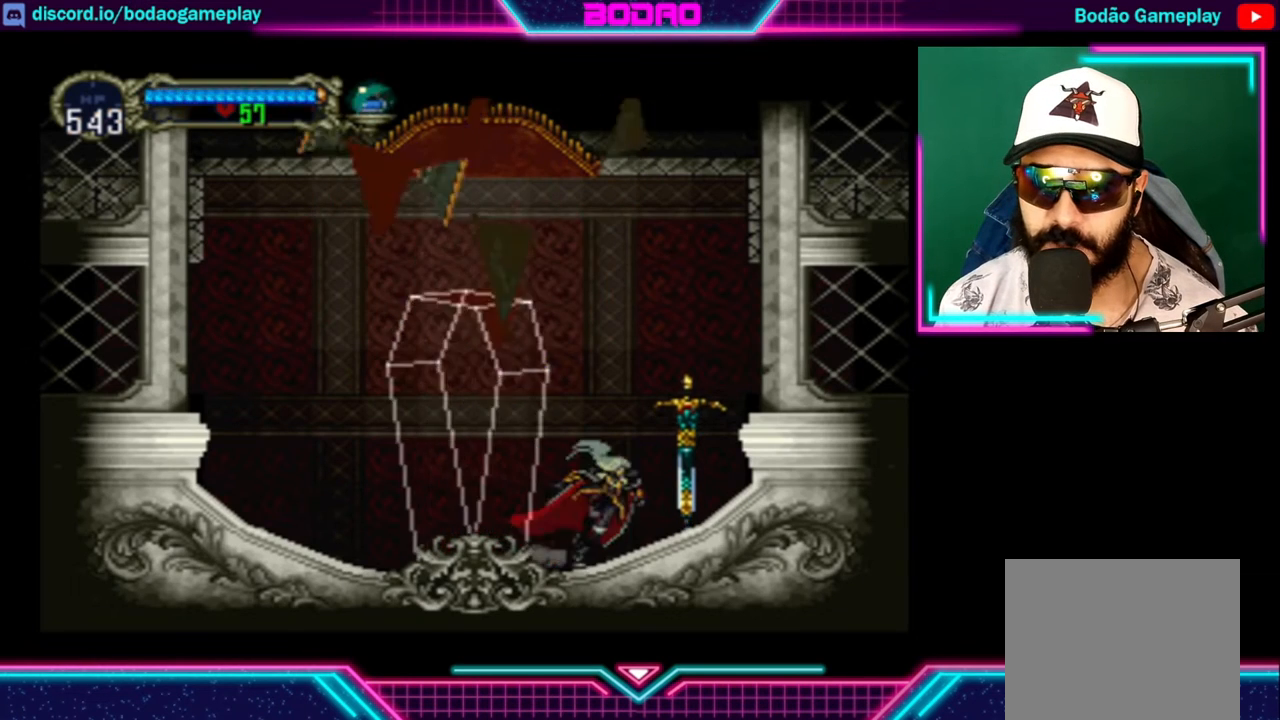
{"buttons": [], "left_stick": "center", "right_stick": "center", "events": [[120, "START", "down"], [200, "START", "up"], [200, "left_stick", "center"]]}
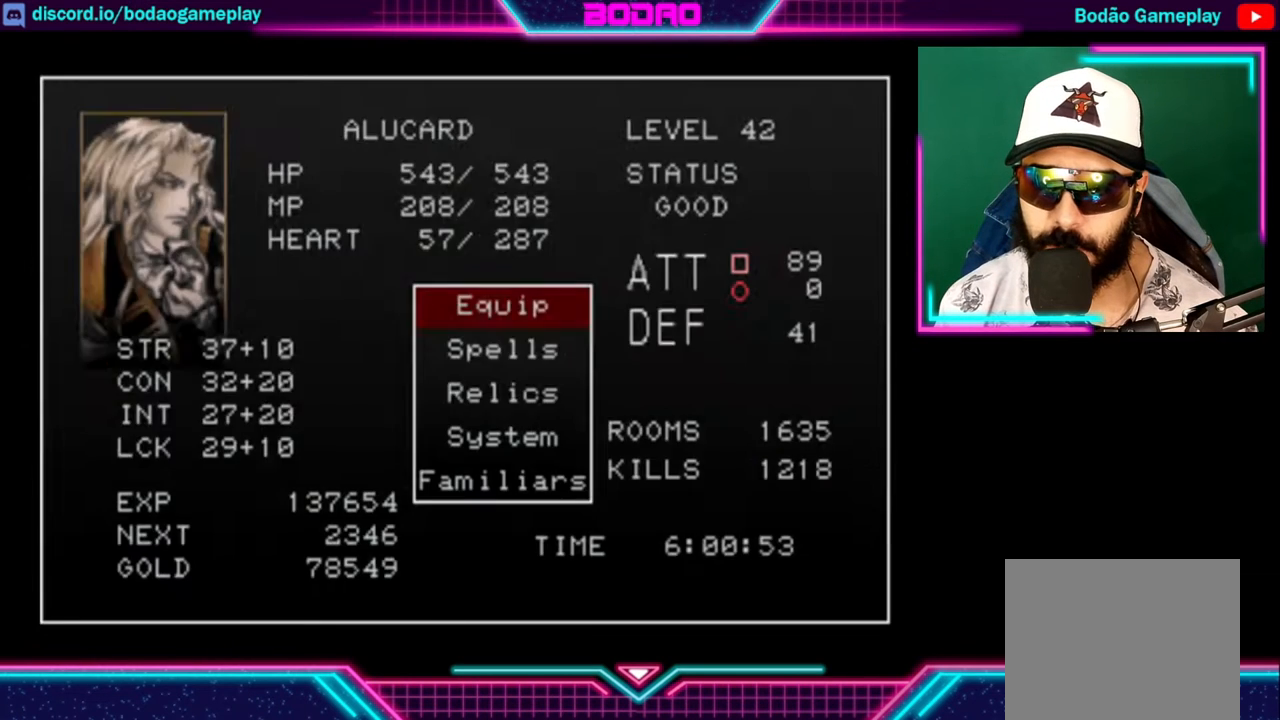
{"buttons": [], "left_stick": "center", "right_stick": "center", "events": [[160, "A", "down"], [320, "A", "up"]]}
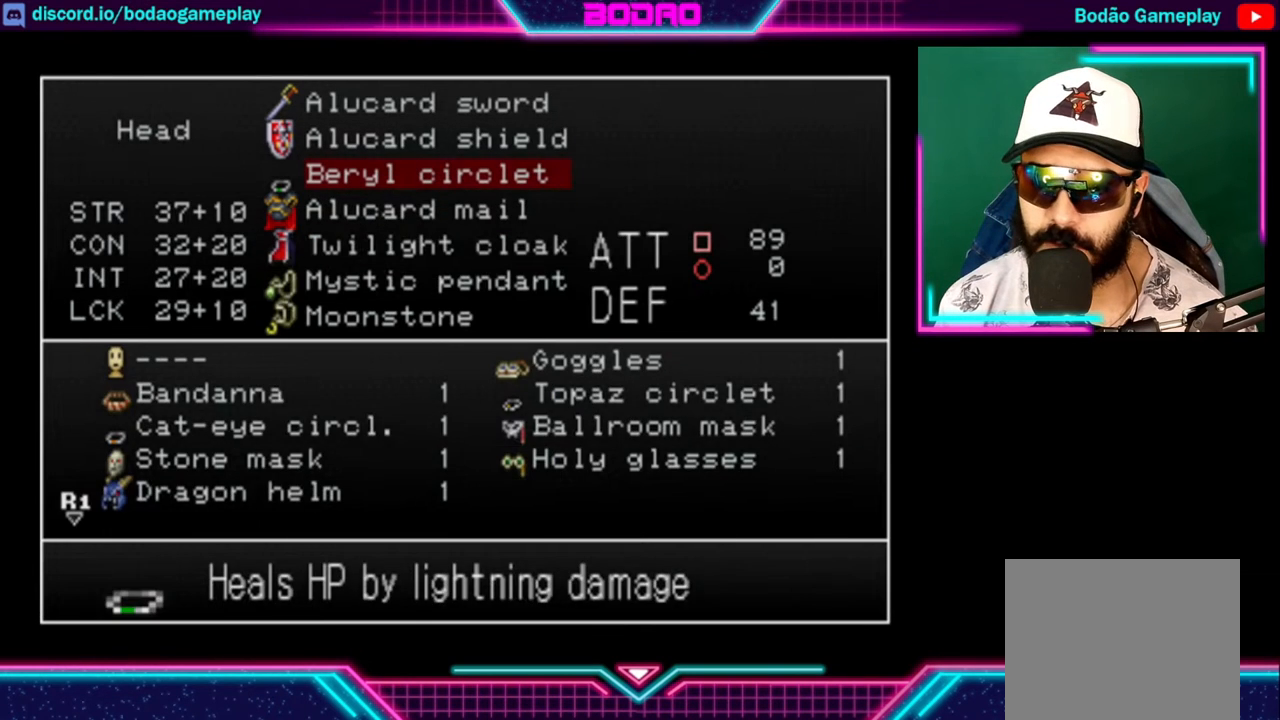
{"buttons": [], "left_stick": "up", "right_stick": "center", "events": [[400, "left_stick", "up"]]}
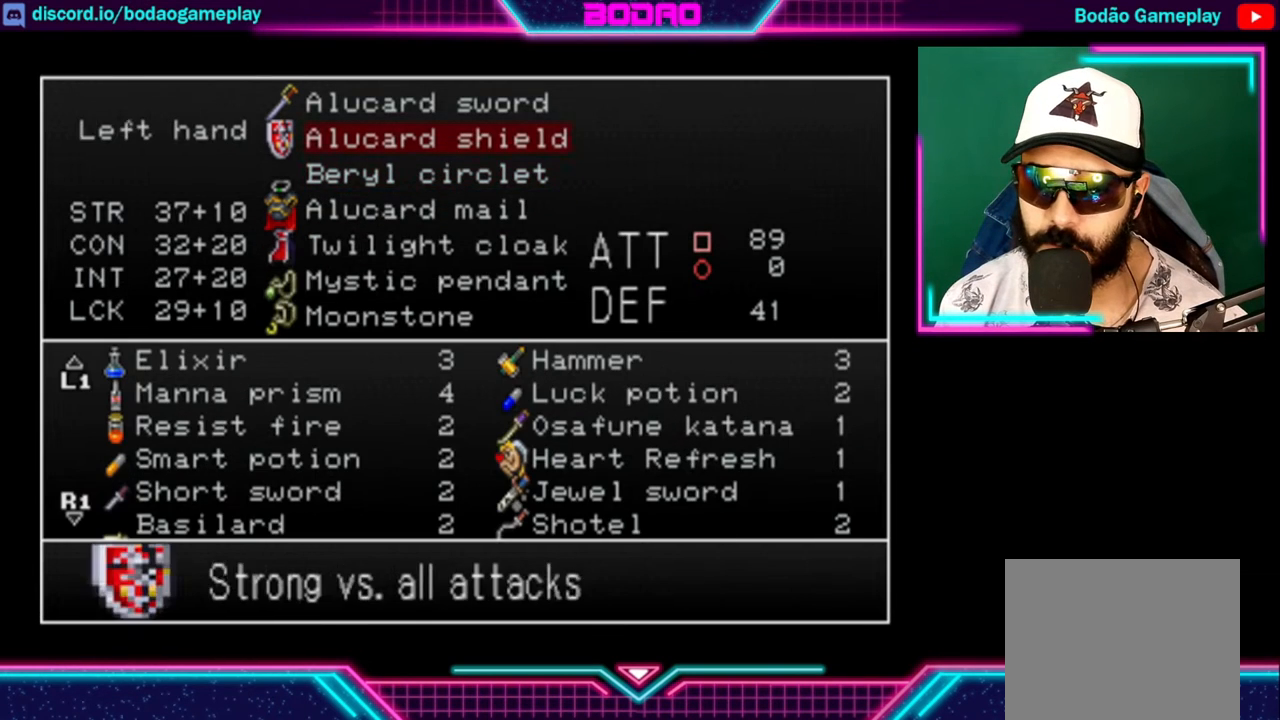
{"buttons": [], "left_stick": "center", "right_stick": "center", "events": [[40, "left_stick", "center"], [160, "left_stick", "up"], [320, "left_stick", "center"]]}
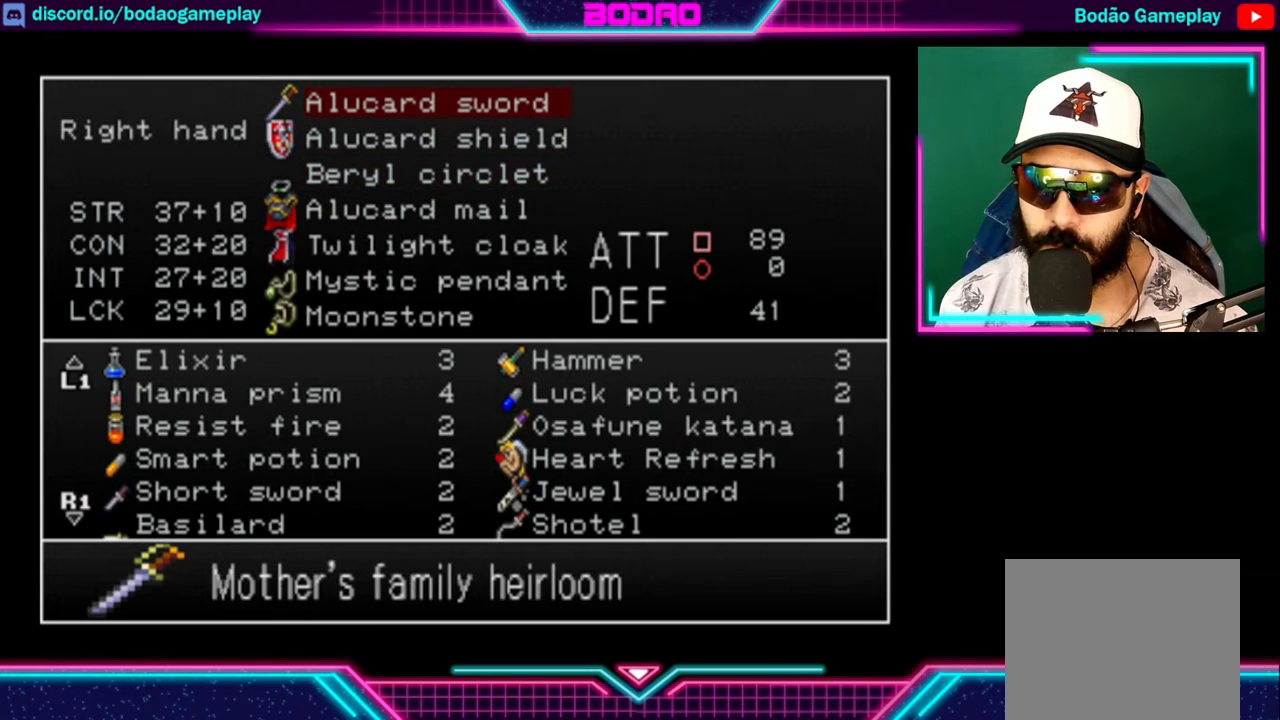
{"buttons": [], "left_stick": "center", "right_stick": "center", "events": [[80, "left_stick", "down"], [240, "left_stick", "center"], [360, "left_stick", "down"], [480, "left_stick", "center"]]}
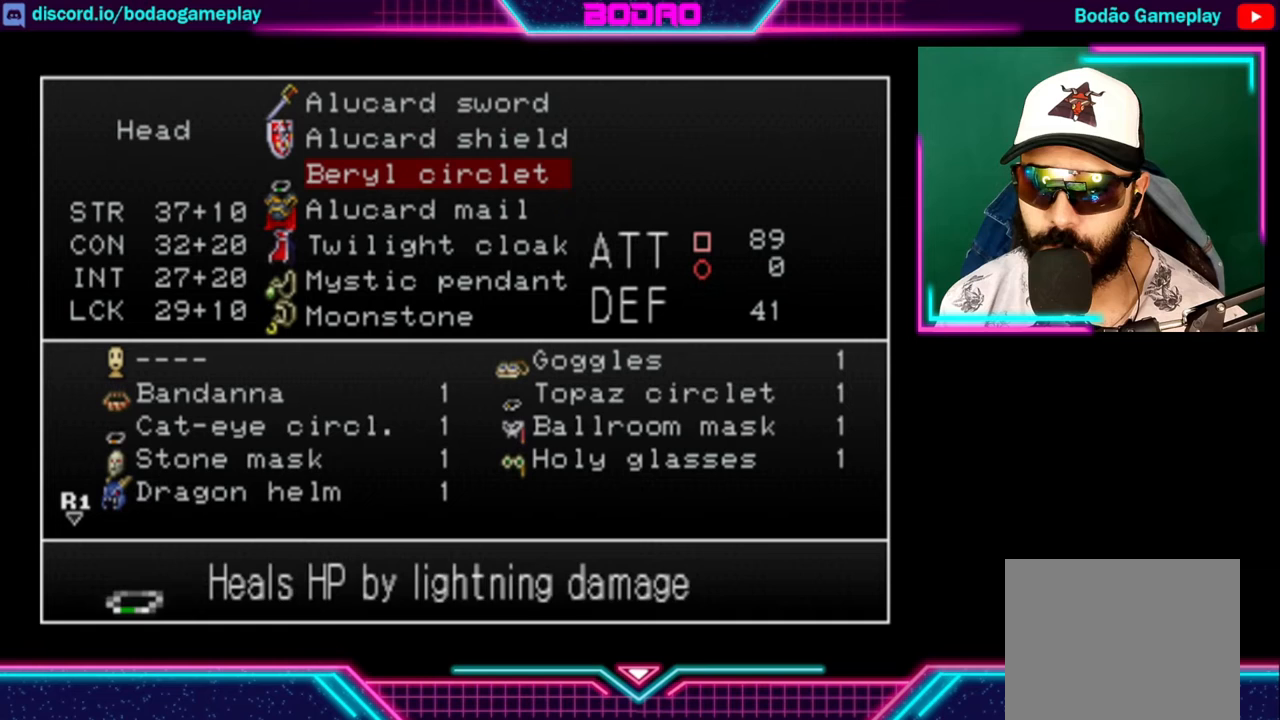
{"buttons": ["A"], "left_stick": "center", "right_stick": "center", "events": [[480, "A", "down"]]}
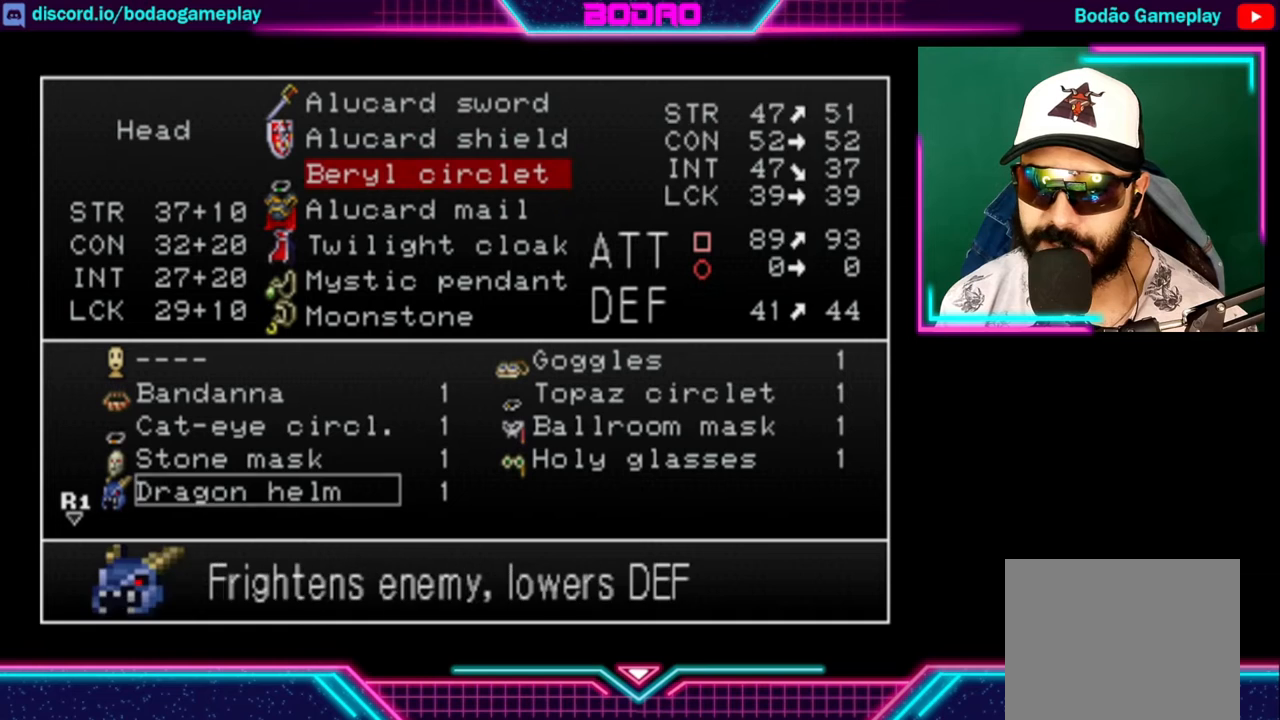
{"buttons": [], "left_stick": "center", "right_stick": "center", "events": [[40, "A", "up"]]}
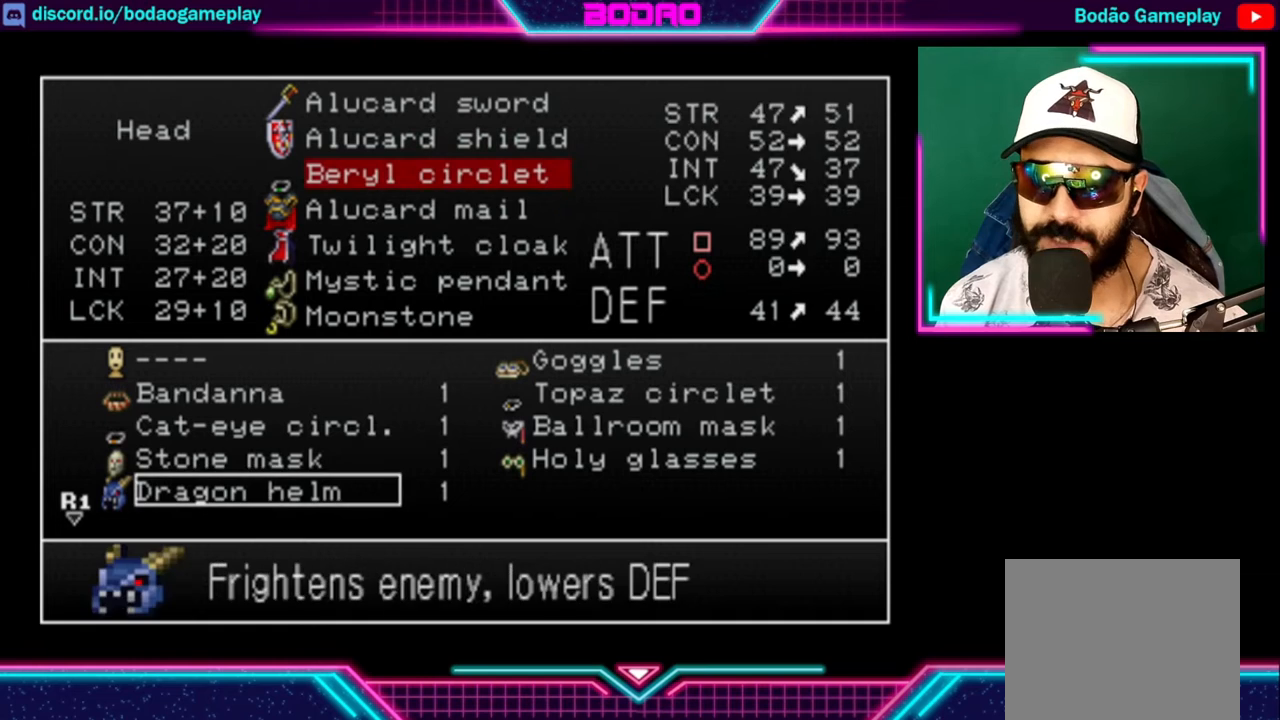
{"buttons": ["Y"], "left_stick": "center", "right_stick": "center", "events": [[280, "A", "down"], [440, "A", "up"], [520, "Y", "down"]]}
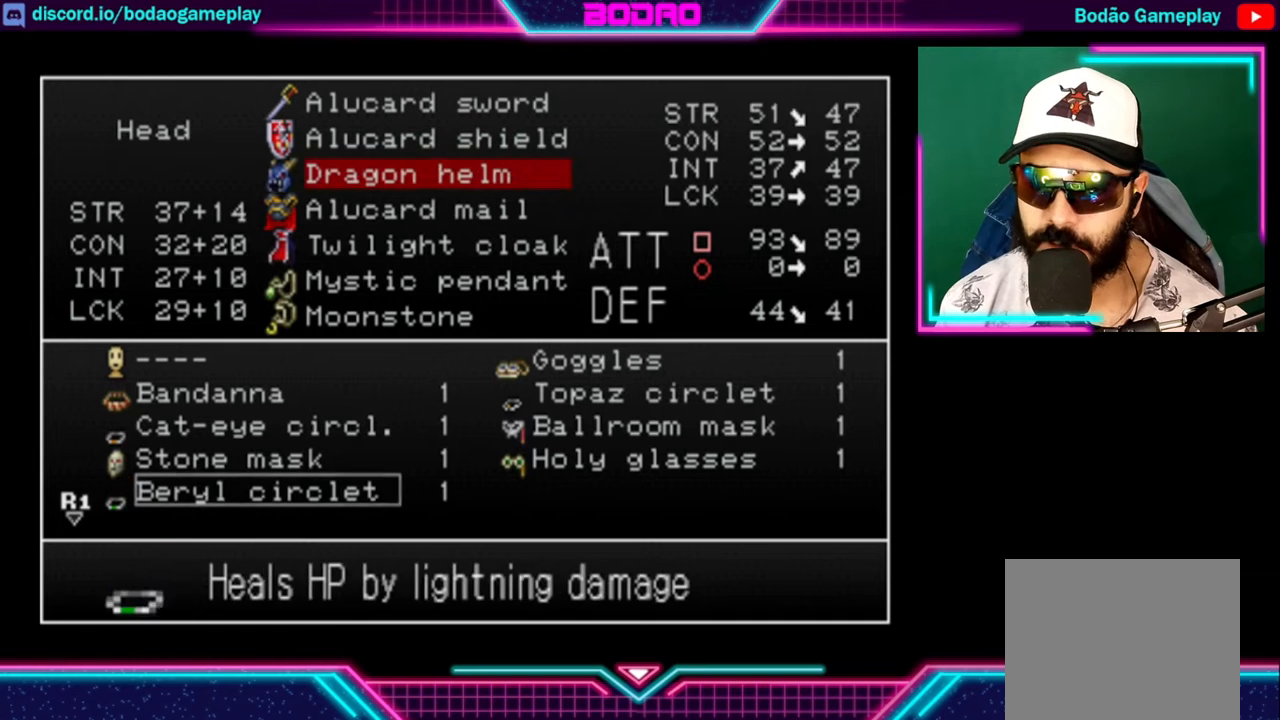
{"buttons": [], "left_stick": "center", "right_stick": "center", "events": [[120, "Y", "up"], [280, "Y", "down"], [320, "Y", "up"], [360, "Y", "down"], [400, "Y", "up"]]}
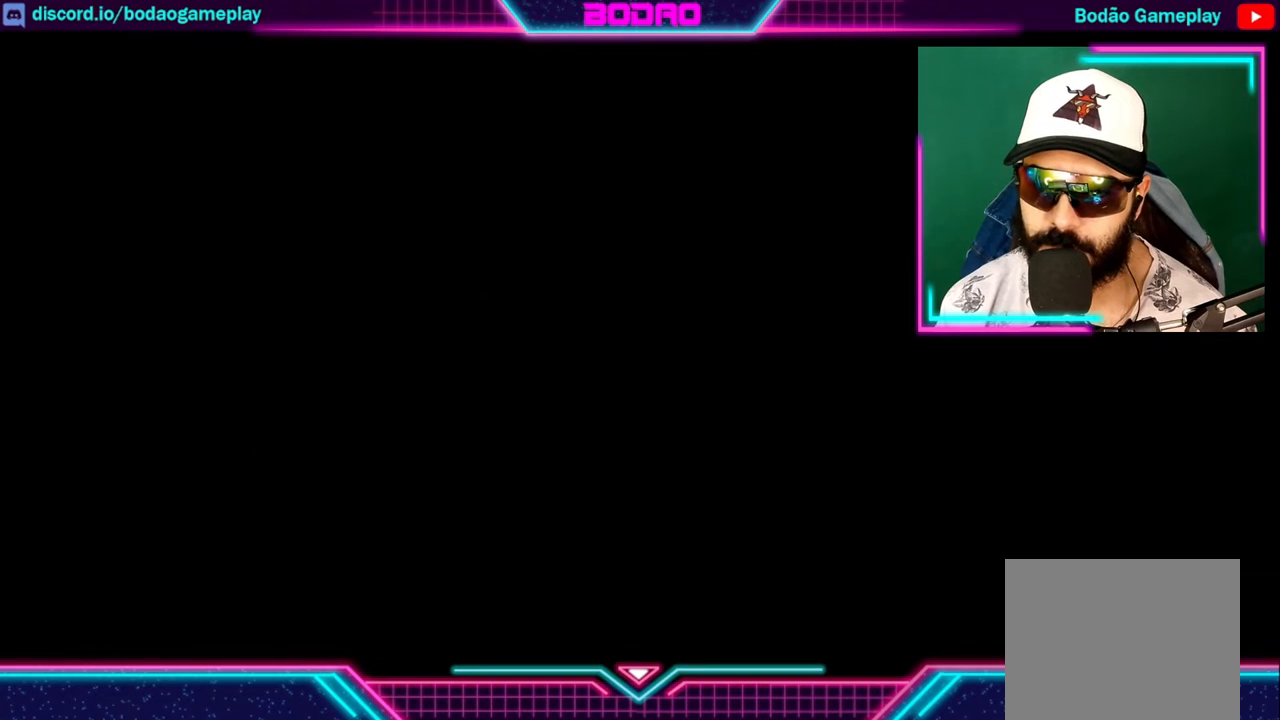
{"buttons": [], "left_stick": "right", "right_stick": "center", "events": [[320, "left_stick", "right"]]}
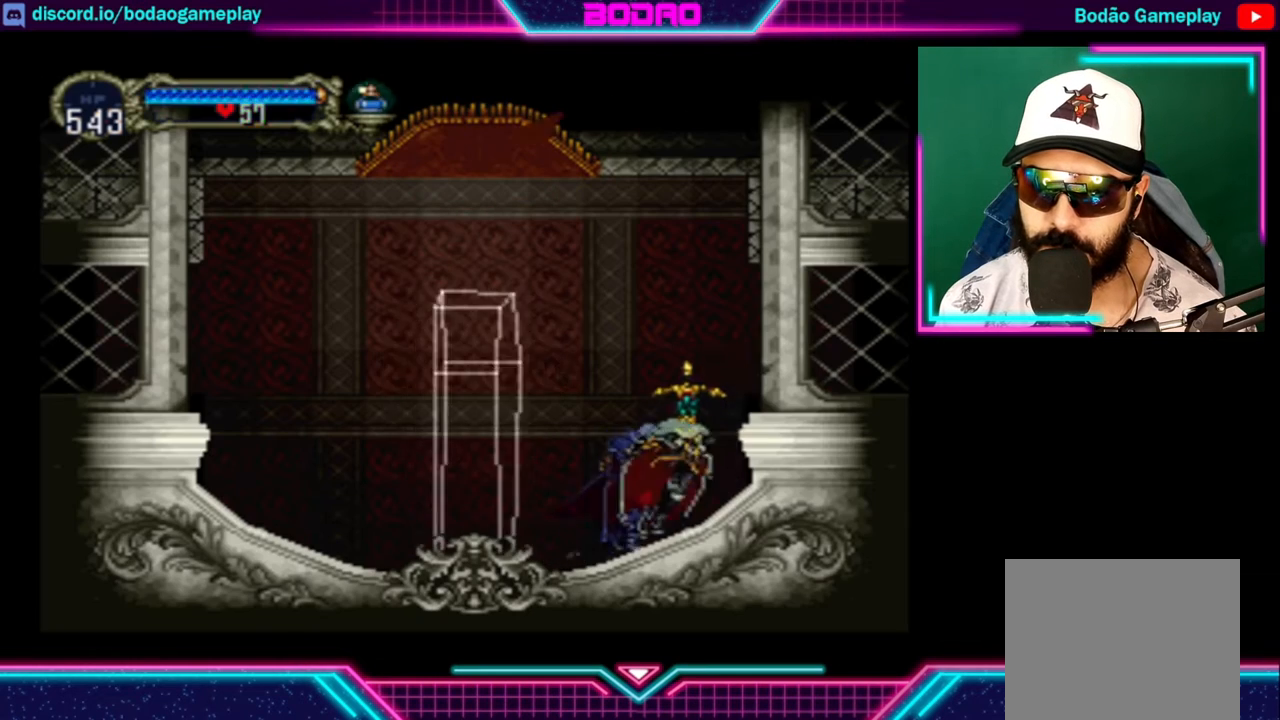
{"buttons": [], "left_stick": "right", "right_stick": "center", "events": [[120, "A", "down"], [280, "A", "up"]]}
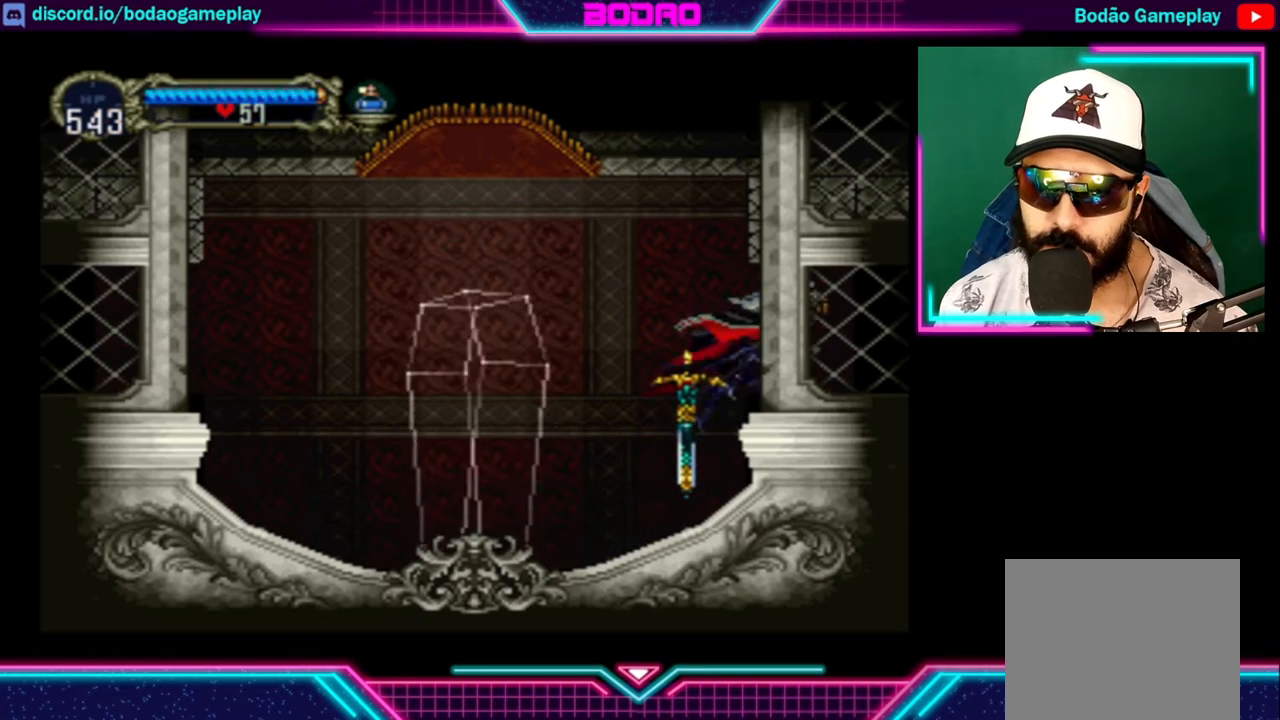
{"buttons": [], "left_stick": "right", "right_stick": "center", "events": []}
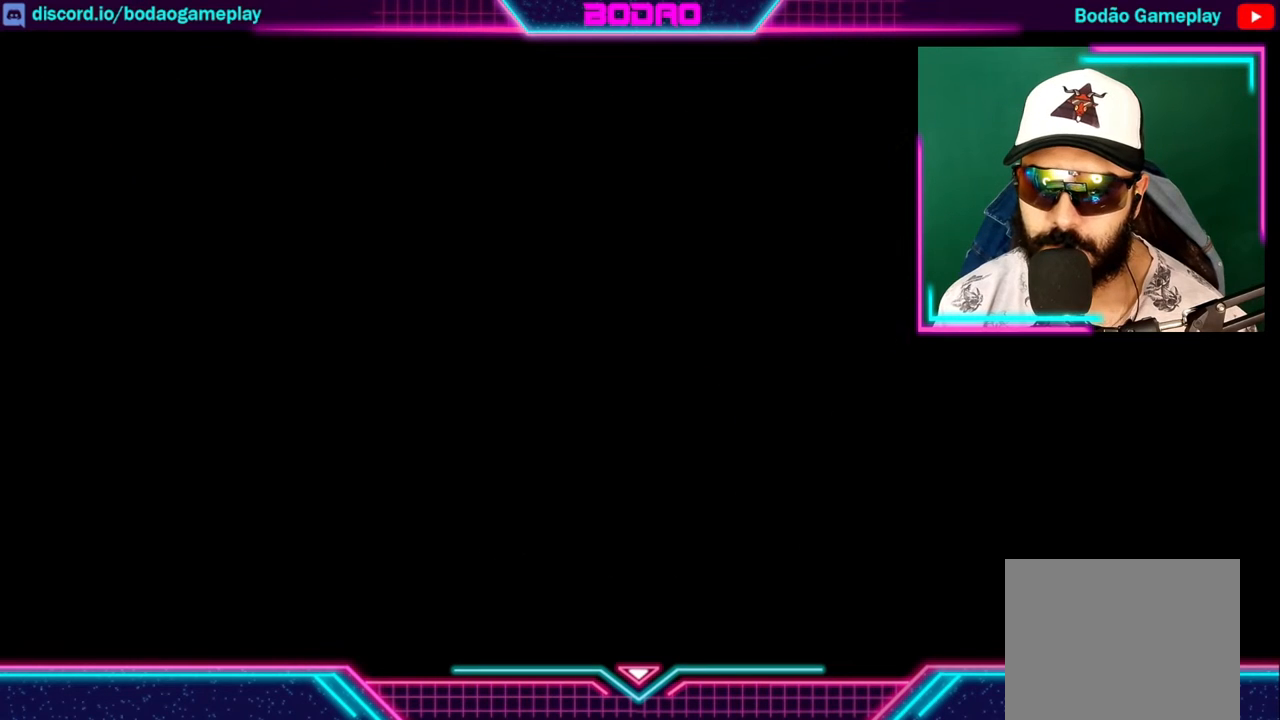
{"buttons": [], "left_stick": "right", "right_stick": "center", "events": []}
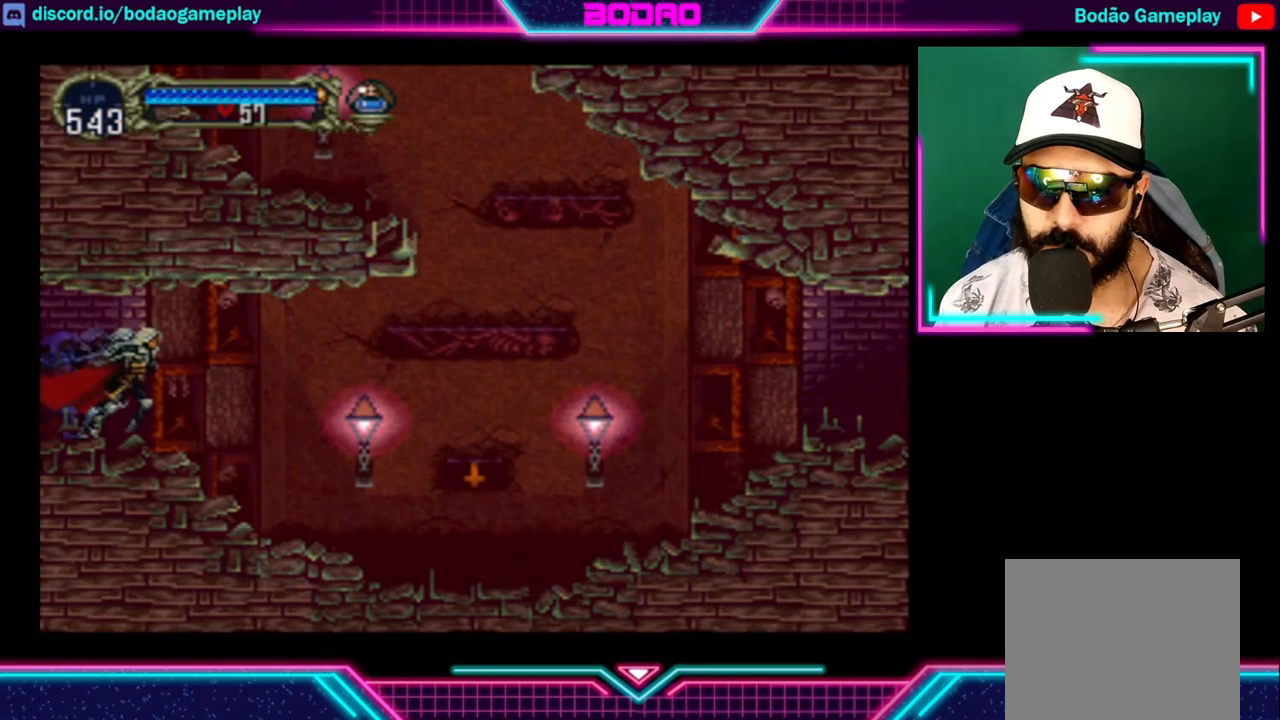
{"buttons": [], "left_stick": "right", "right_stick": "center", "events": []}
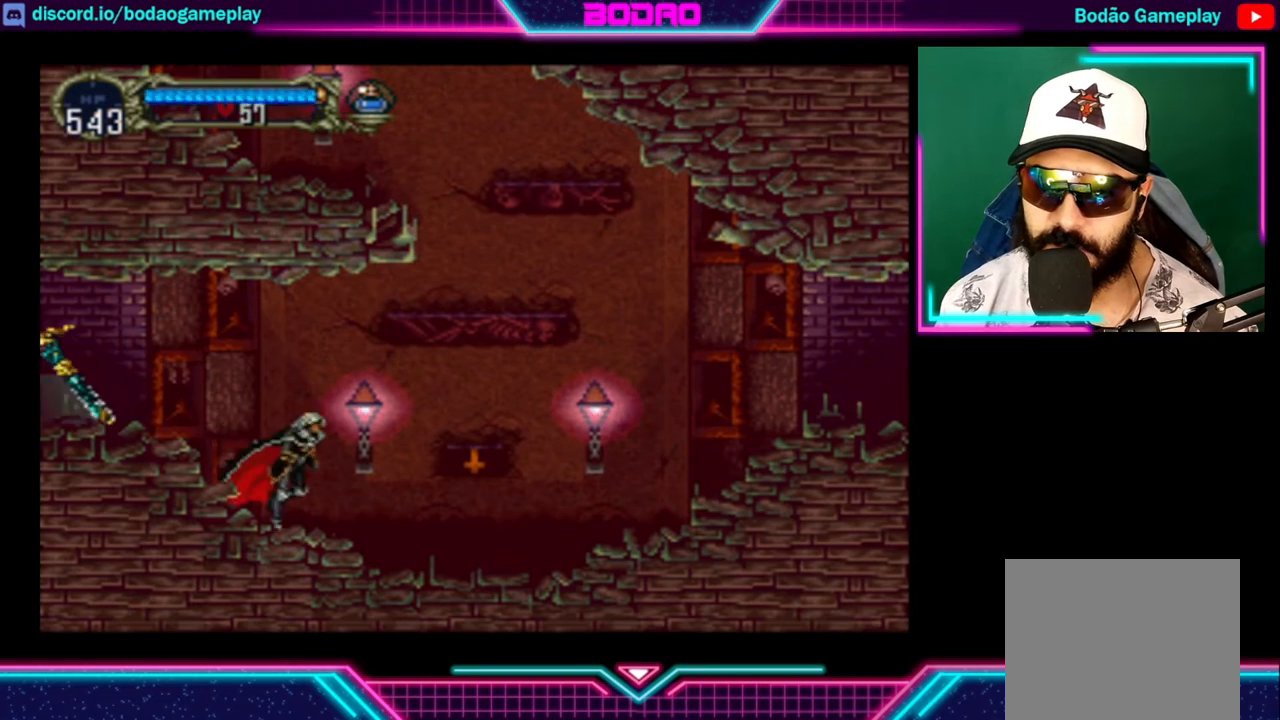
{"buttons": [], "left_stick": "right", "right_stick": "center", "events": []}
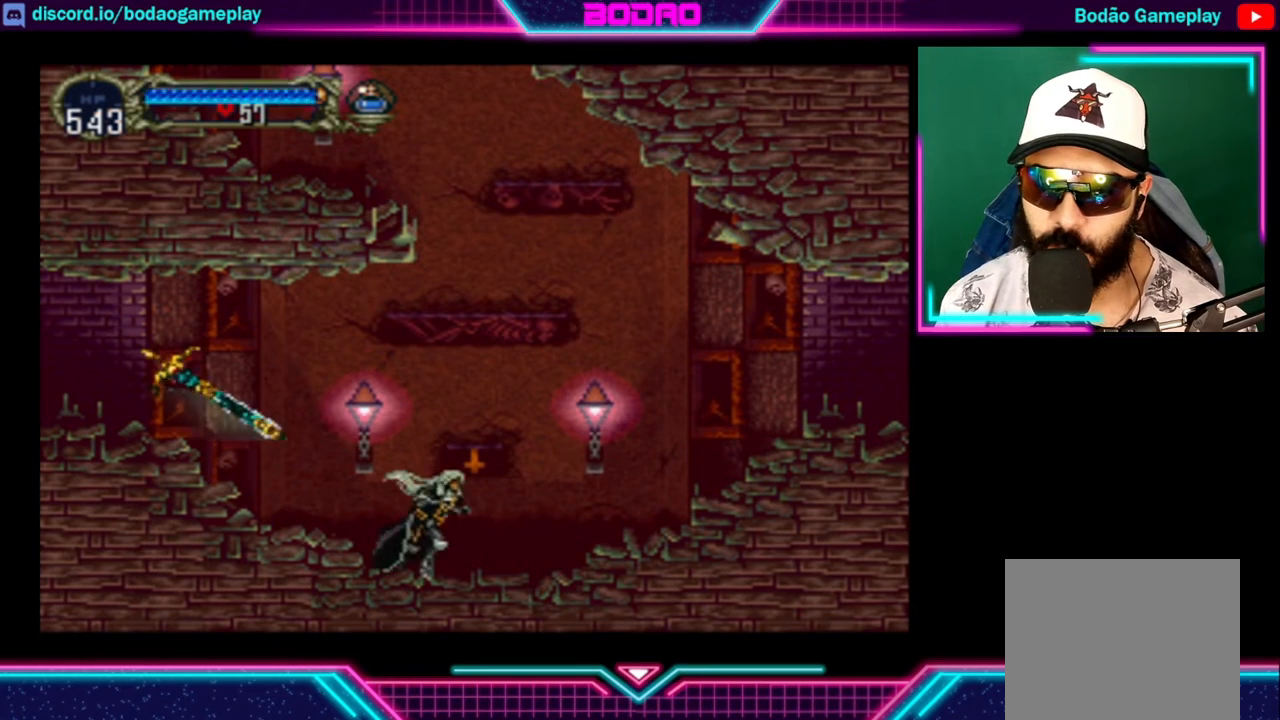
{"buttons": [], "left_stick": "right", "right_stick": "center", "events": []}
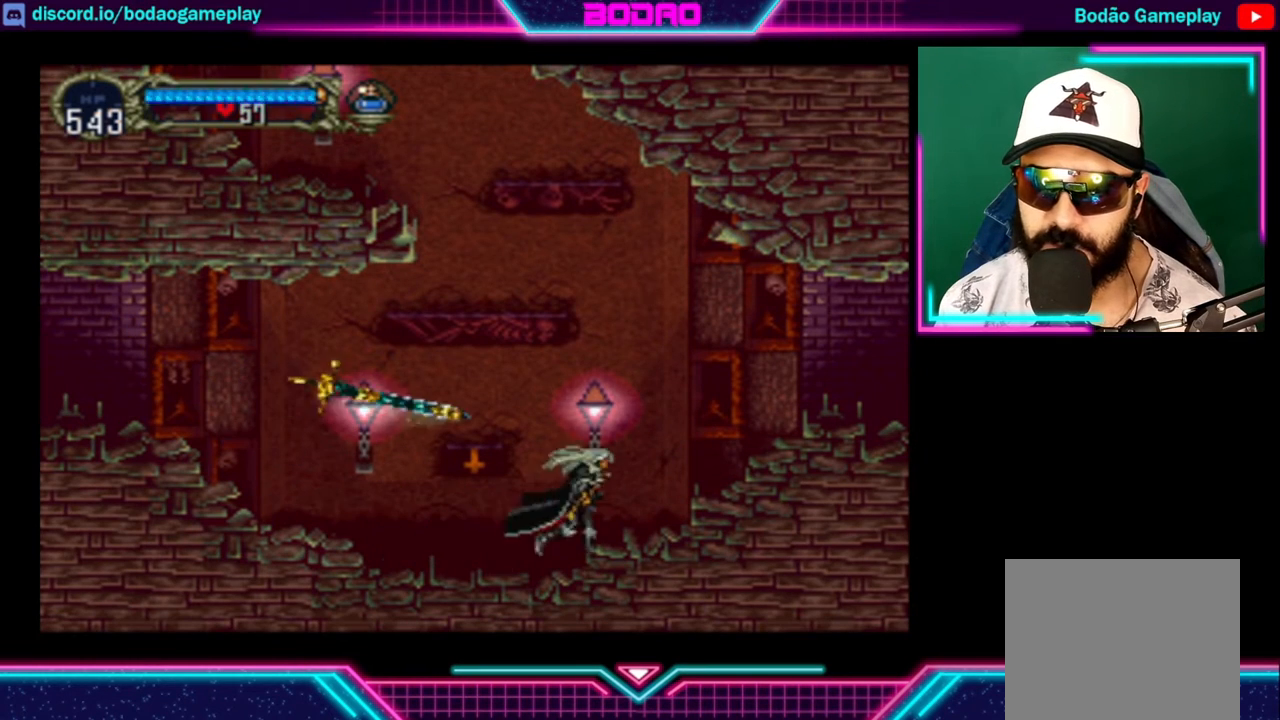
{"buttons": [], "left_stick": "right", "right_stick": "center", "events": [[160, "A", "down"], [360, "A", "up"]]}
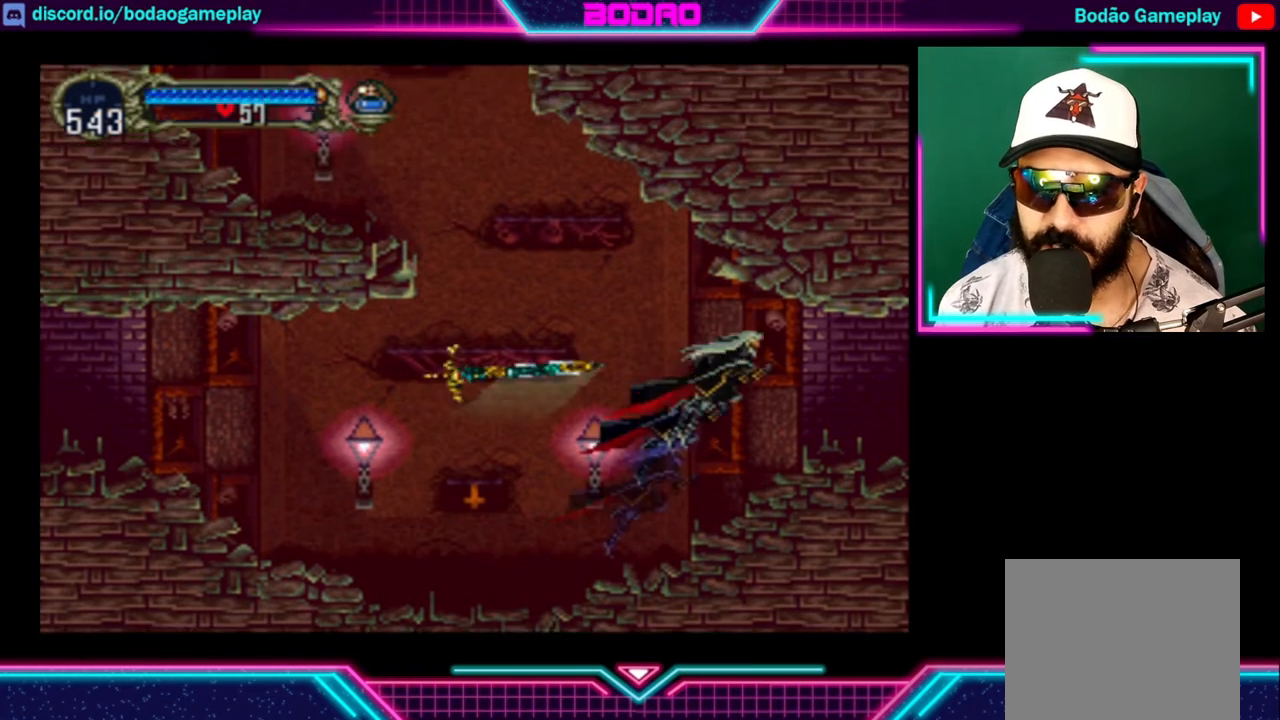
{"buttons": [], "left_stick": "right", "right_stick": "center", "events": []}
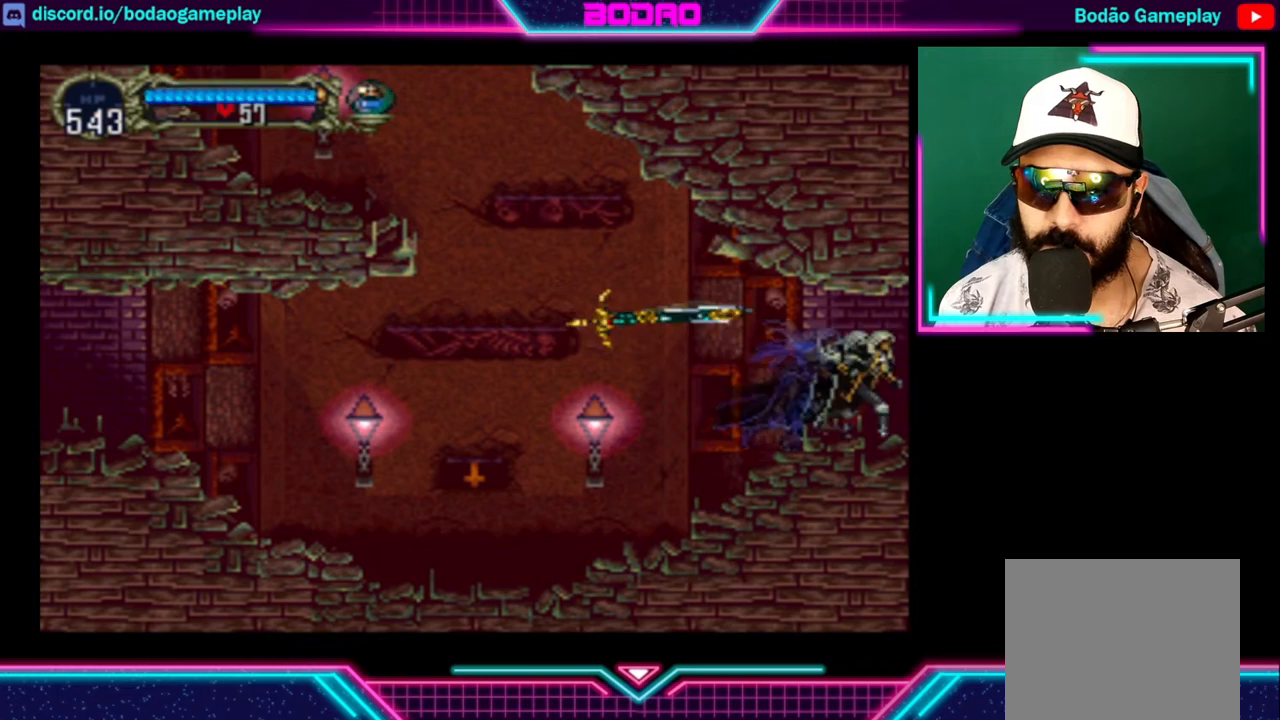
{"buttons": [], "left_stick": "right", "right_stick": "center", "events": []}
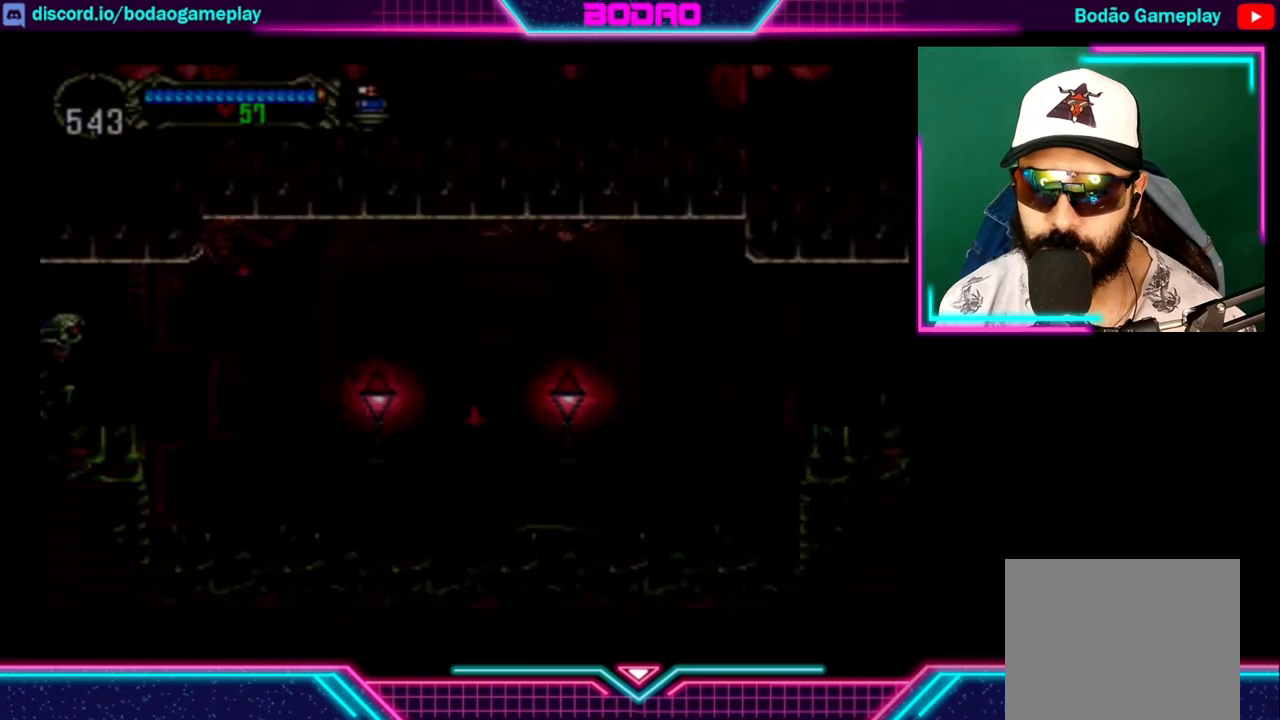
{"buttons": [], "left_stick": "right", "right_stick": "center", "events": []}
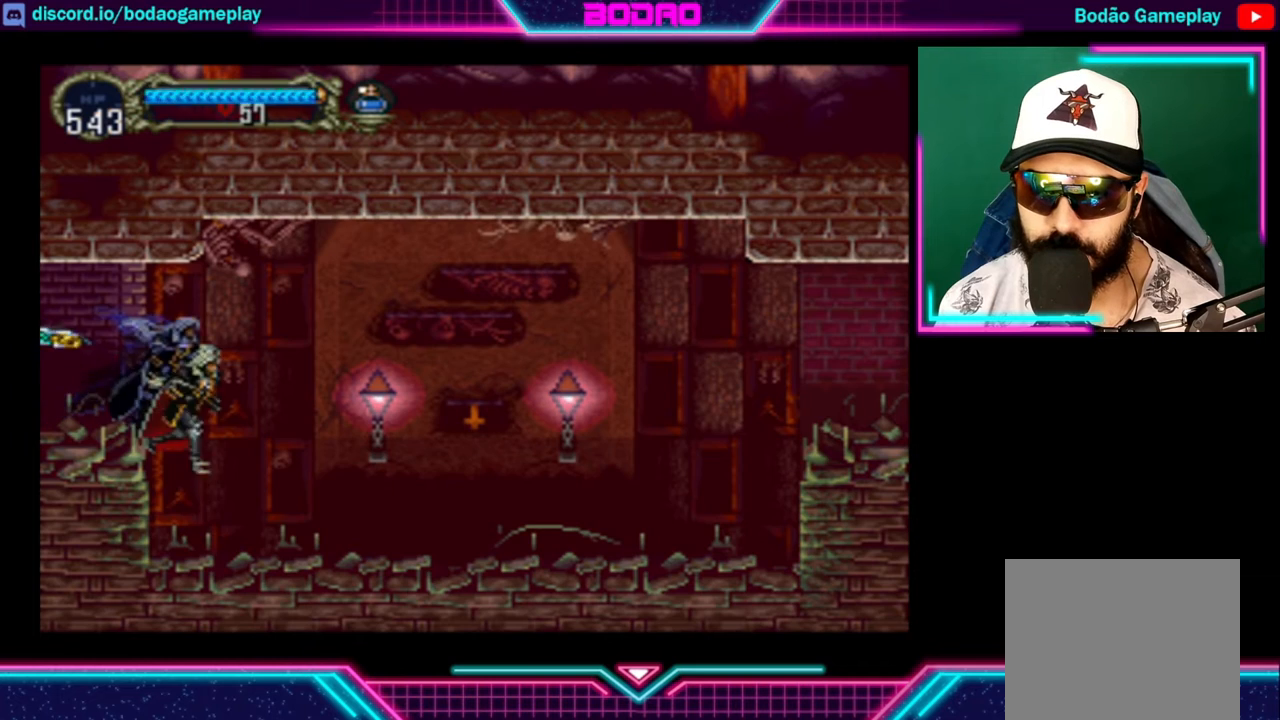
{"buttons": [], "left_stick": "right", "right_stick": "center", "events": []}
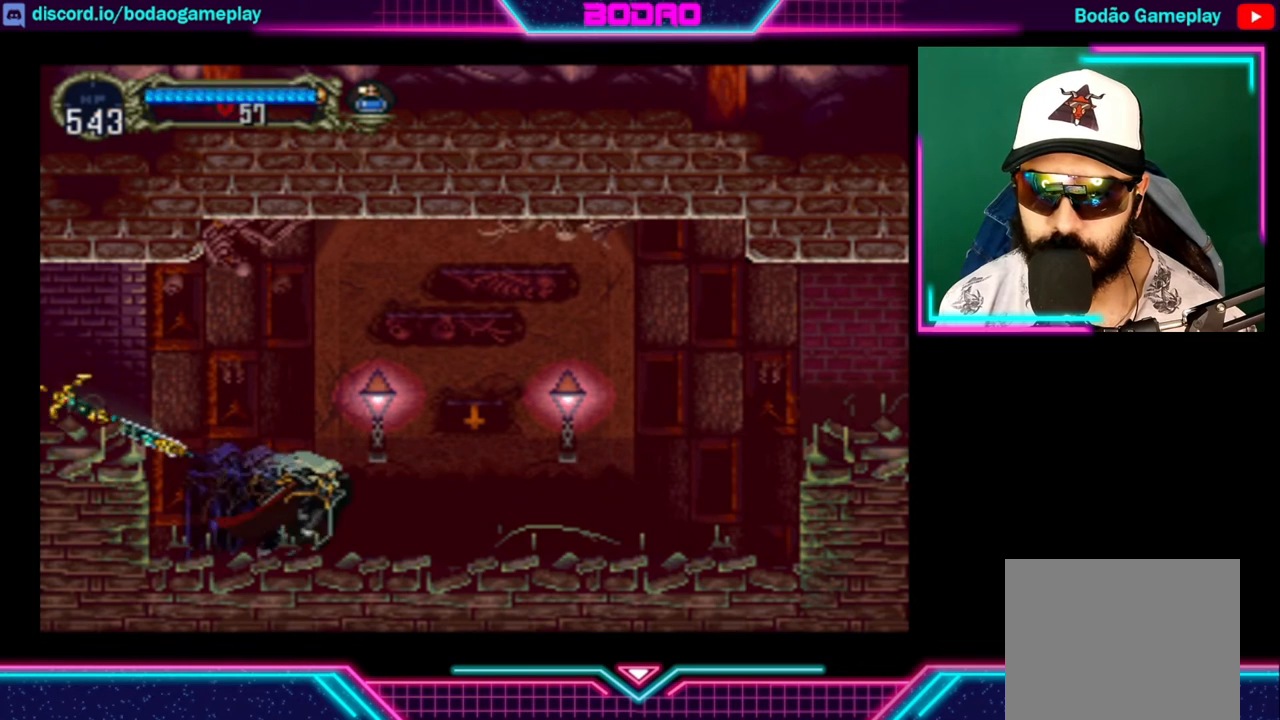
{"buttons": [], "left_stick": "right", "right_stick": "center", "events": []}
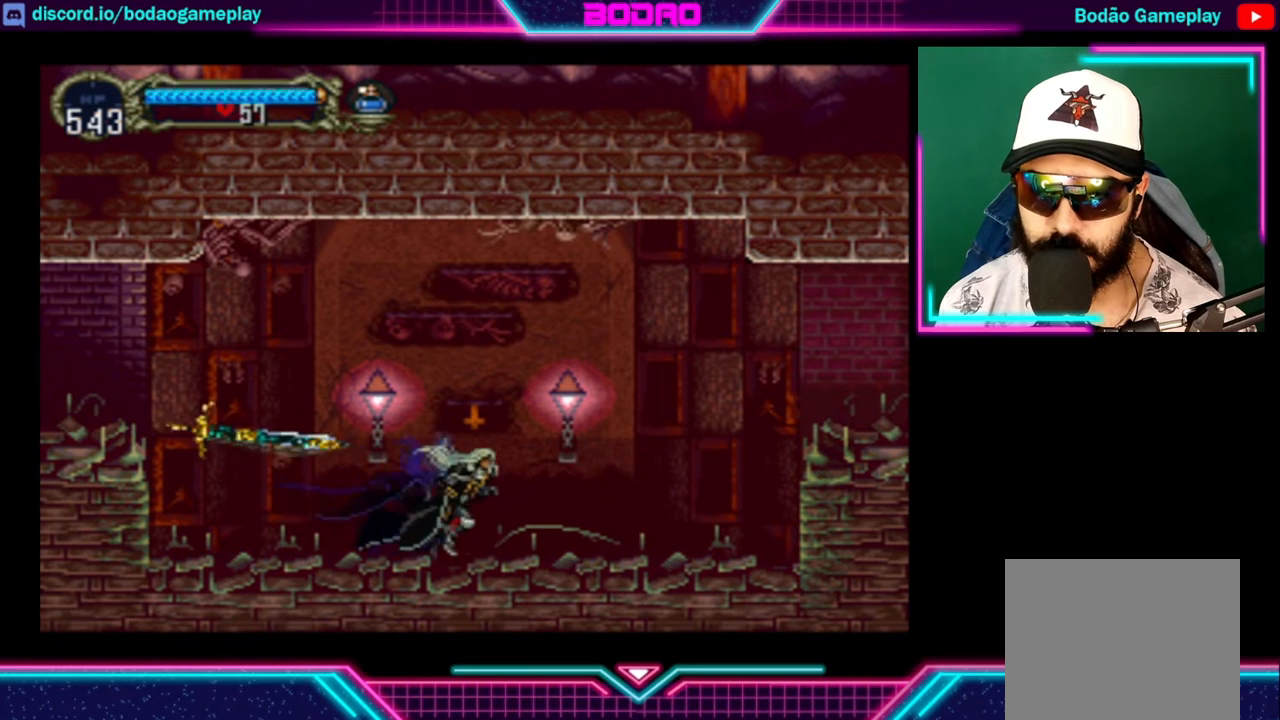
{"buttons": [], "left_stick": "right", "right_stick": "center", "events": []}
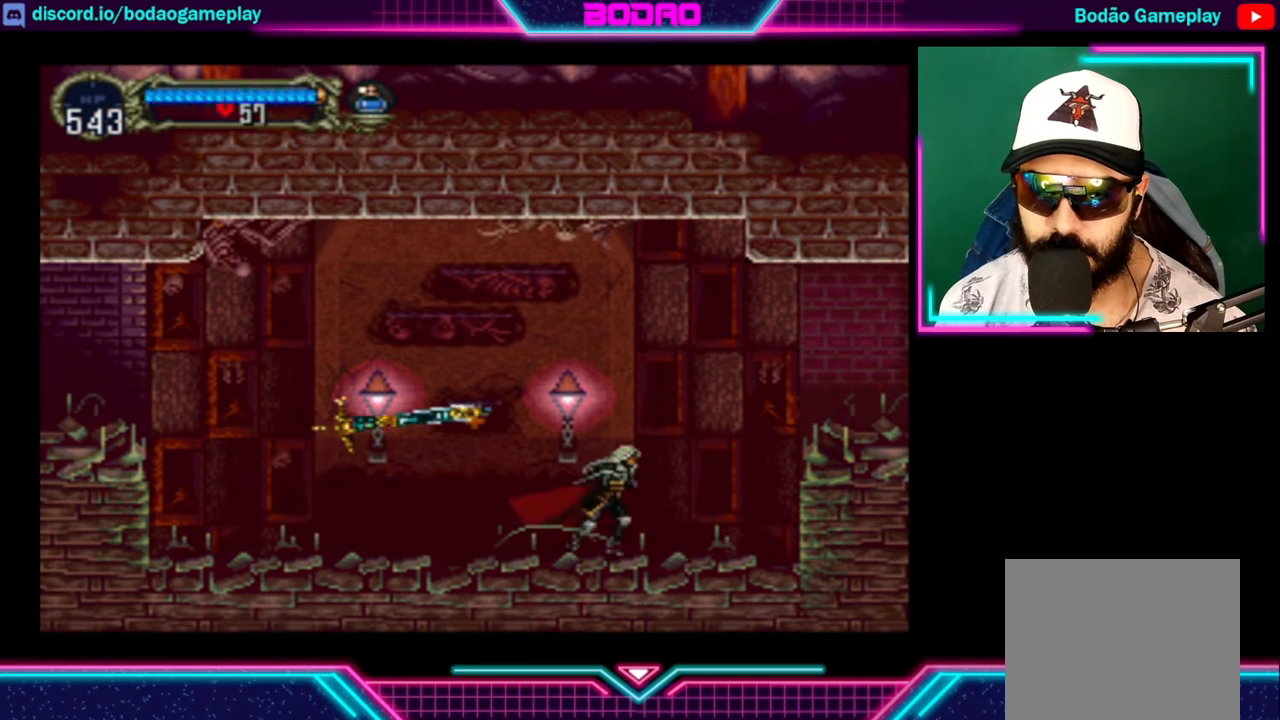
{"buttons": ["A"], "left_stick": "right", "right_stick": "center", "events": [[360, "A", "down"]]}
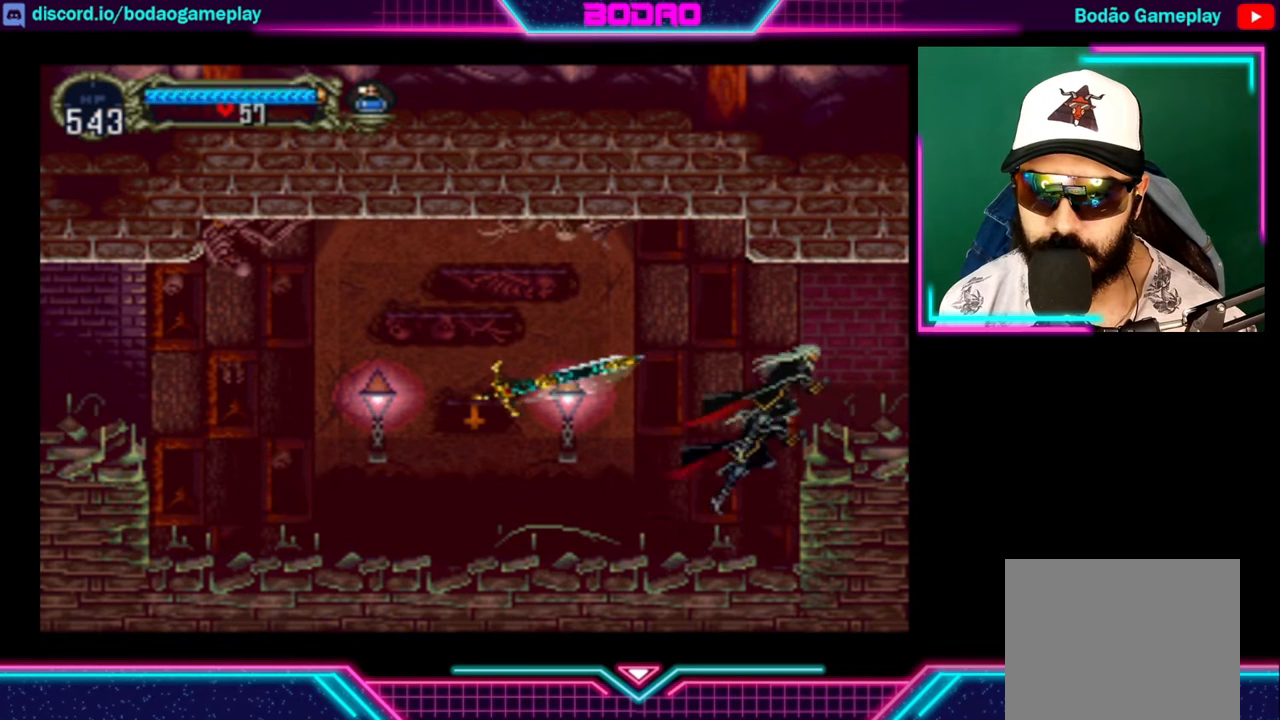
{"buttons": [], "left_stick": "right", "right_stick": "center", "events": [[200, "A", "up"]]}
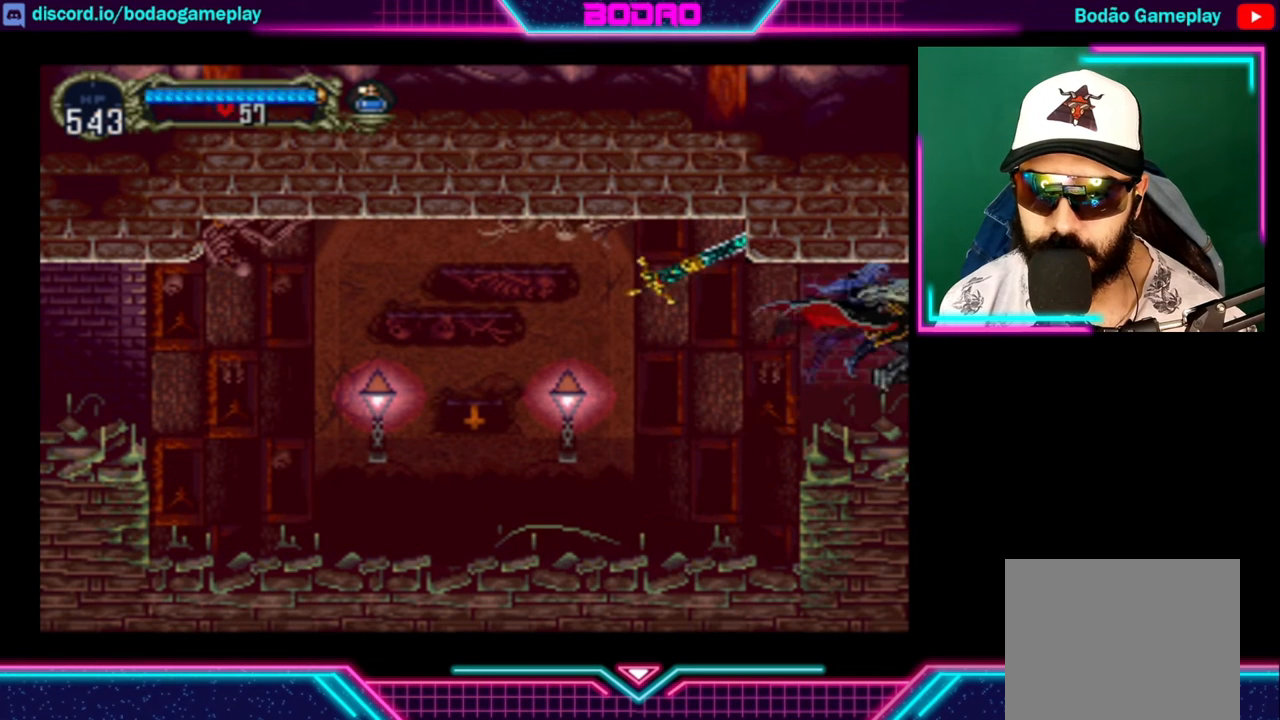
{"buttons": [], "left_stick": "right", "right_stick": "center", "events": []}